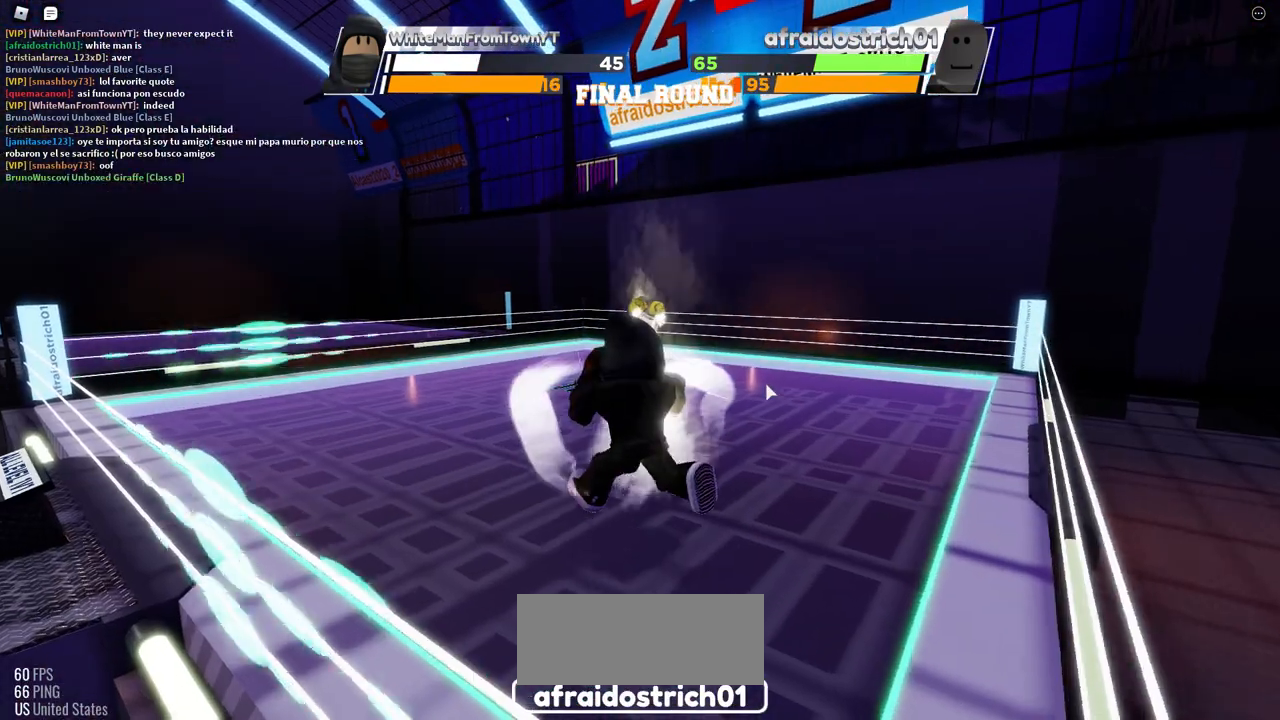
Gameplay with keyboard and mouse; each line is a JSON object with the keys and mouse buttons held at the frame after it. "events" lists presses ("down") and releases ("up") of "c", "ctrl", "e", "f", "r", "space", "x" and "mouse_left" between this image and that frame as [ms after this image, input, new state], when the widget could be followed in between. "mouse_left" = the "left" button of the "mouse" list. No other keys are recorded. Mouse movement is not recorded.
{"keys": ["space"], "mouse": [], "events": []}
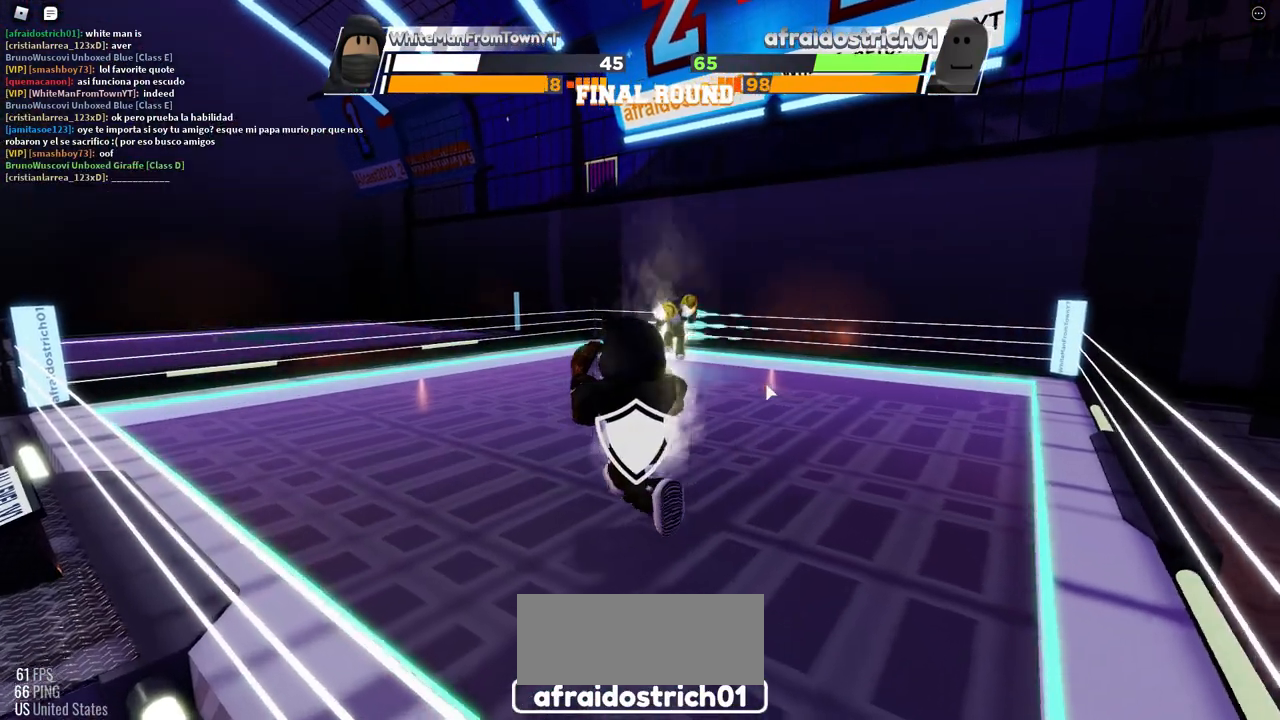
{"keys": ["space"], "mouse": [], "events": []}
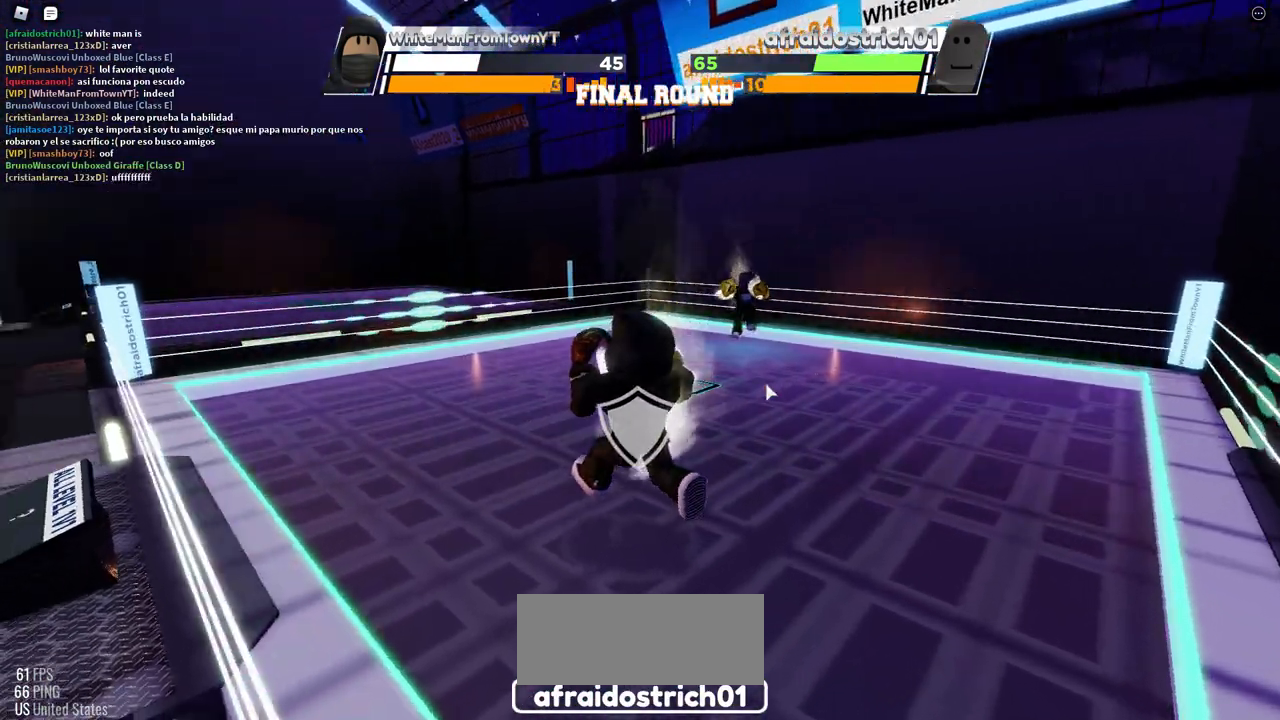
{"keys": ["space"], "mouse": [], "events": []}
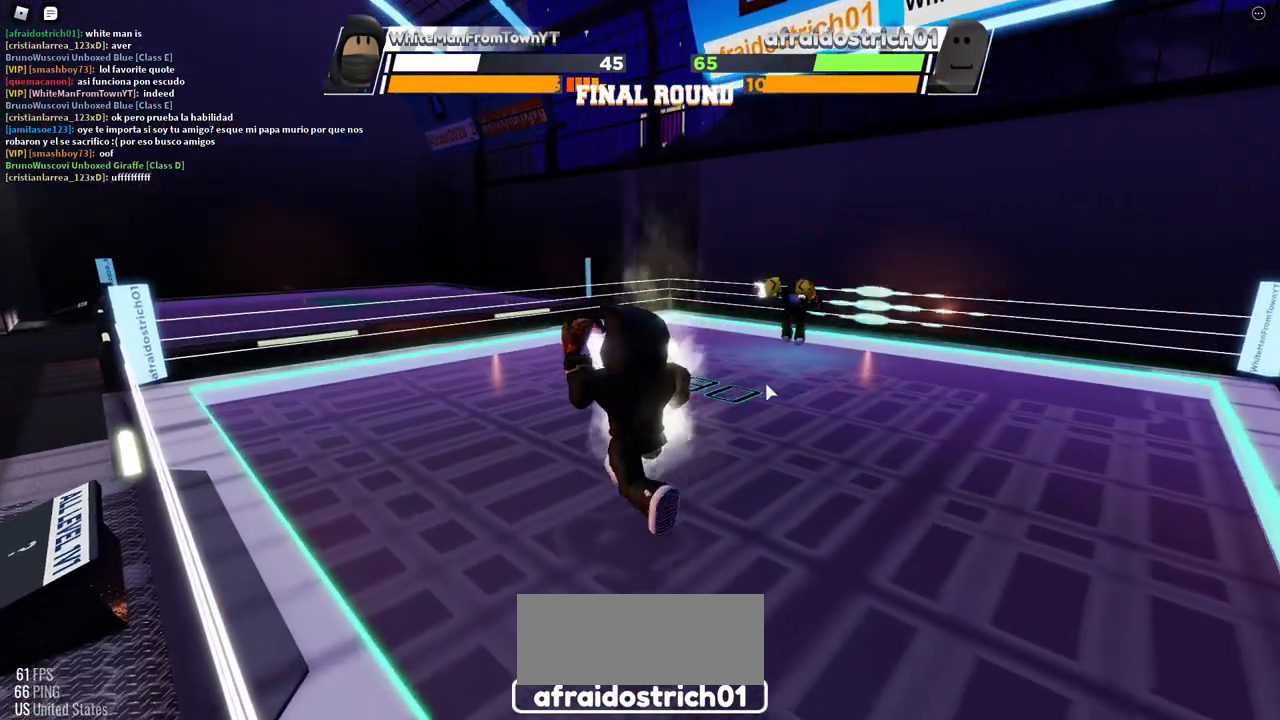
{"keys": ["space"], "mouse": [], "events": []}
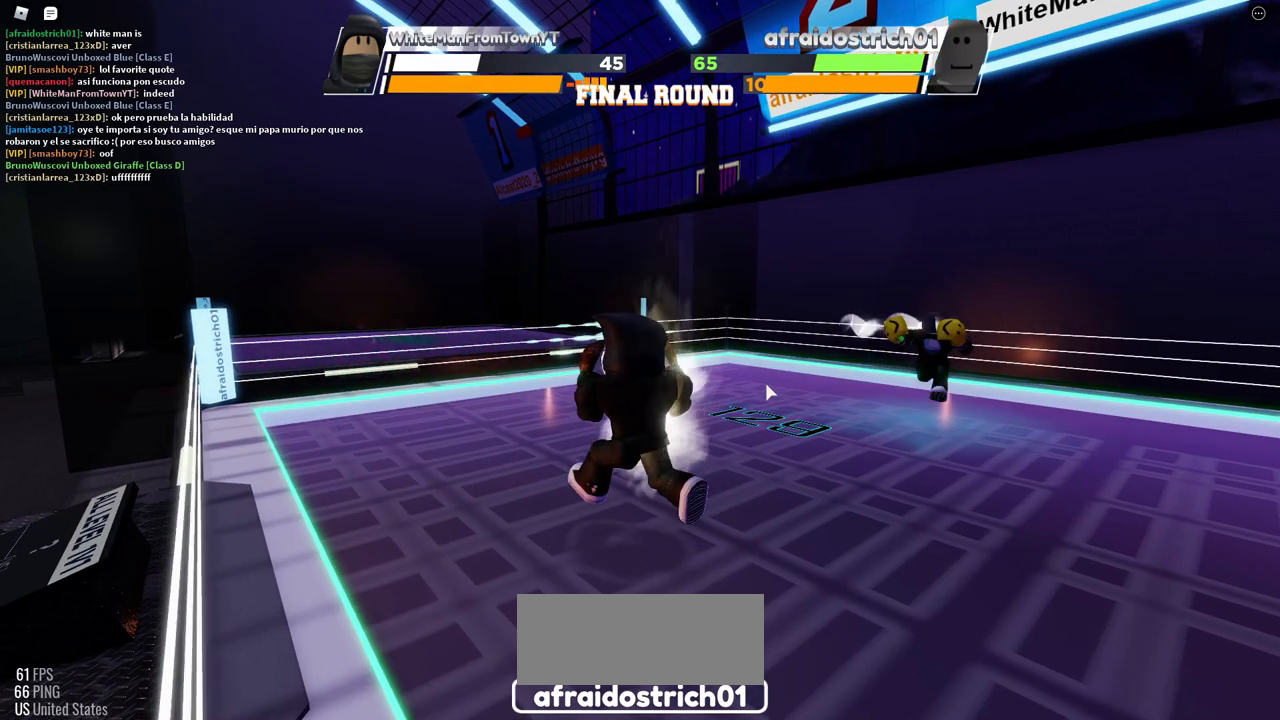
{"keys": ["e", "space"], "mouse": [], "events": [[450, "e", "down"]]}
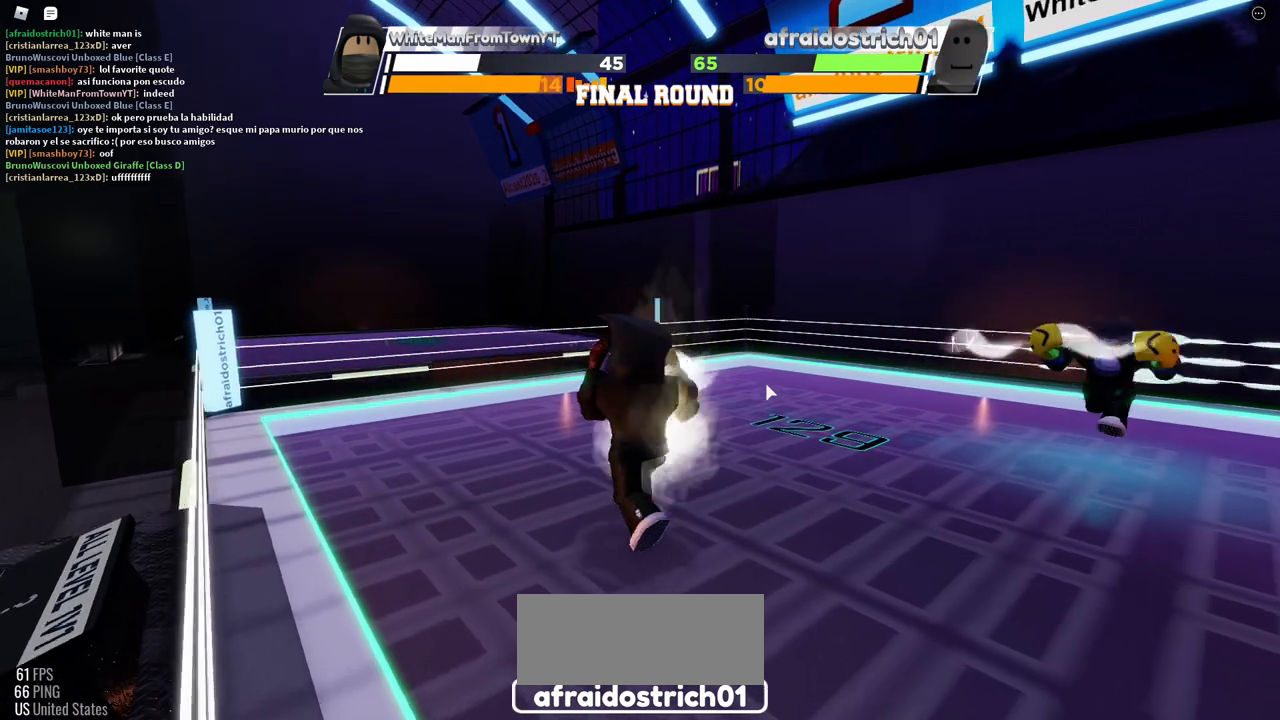
{"keys": [], "mouse": [], "events": [[167, "e", "up"], [183, "space", "up"]]}
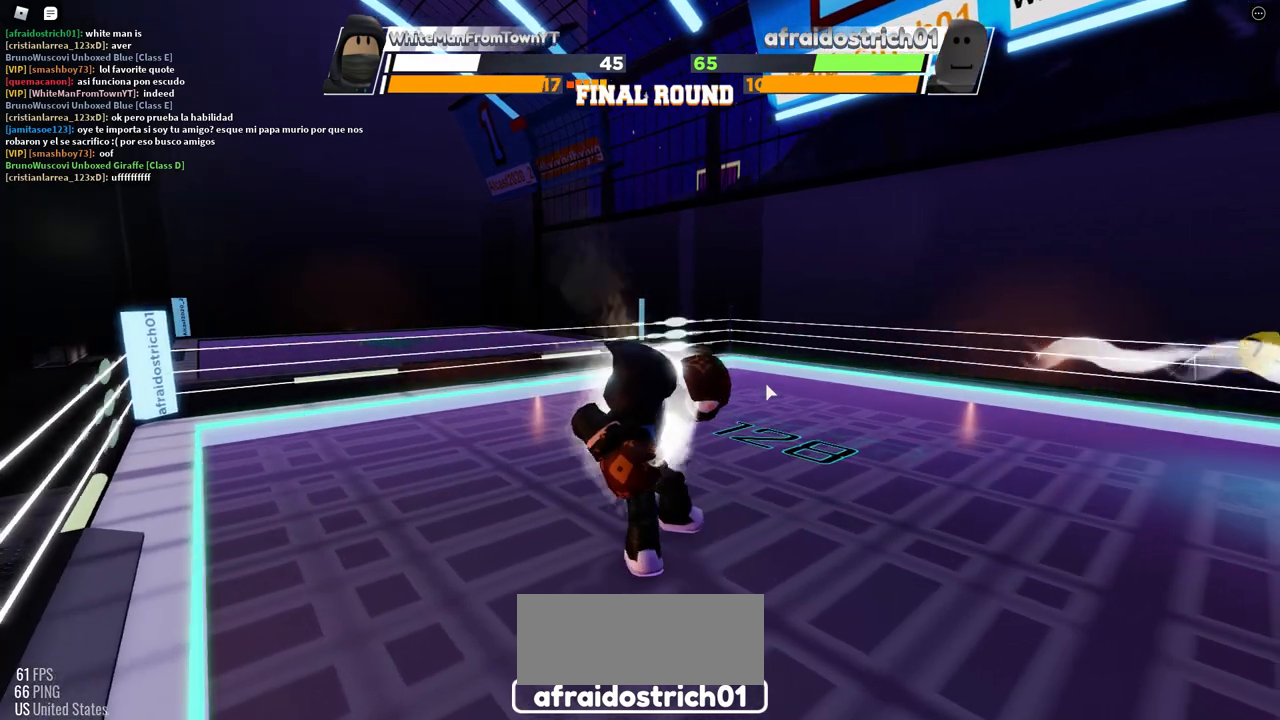
{"keys": [], "mouse": [], "events": []}
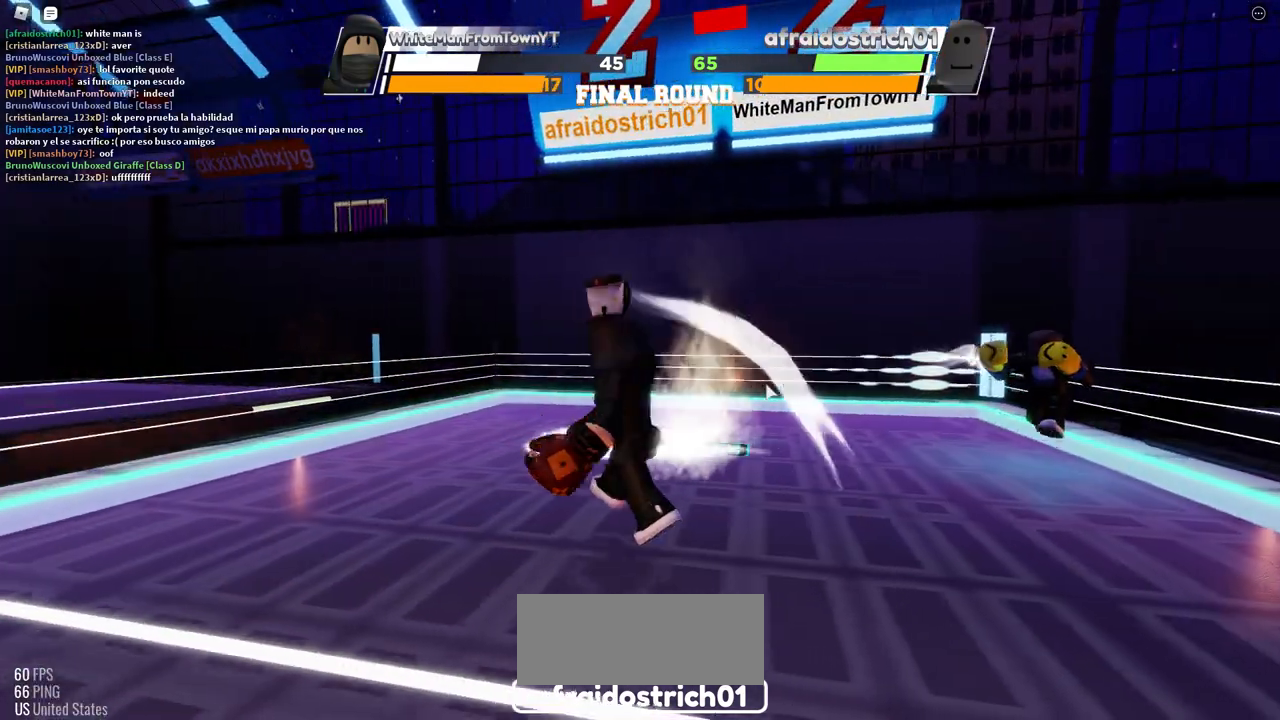
{"keys": ["space"], "mouse": [], "events": [[83, "space", "down"]]}
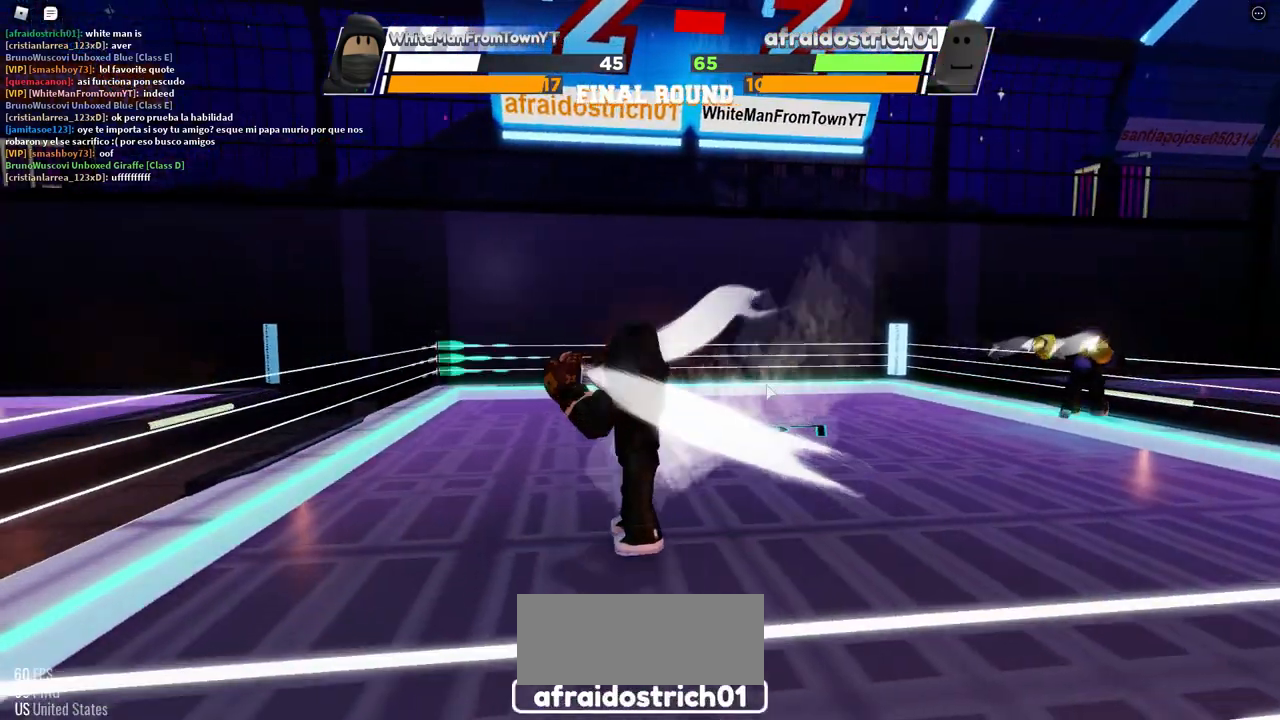
{"keys": ["space"], "mouse": [], "events": []}
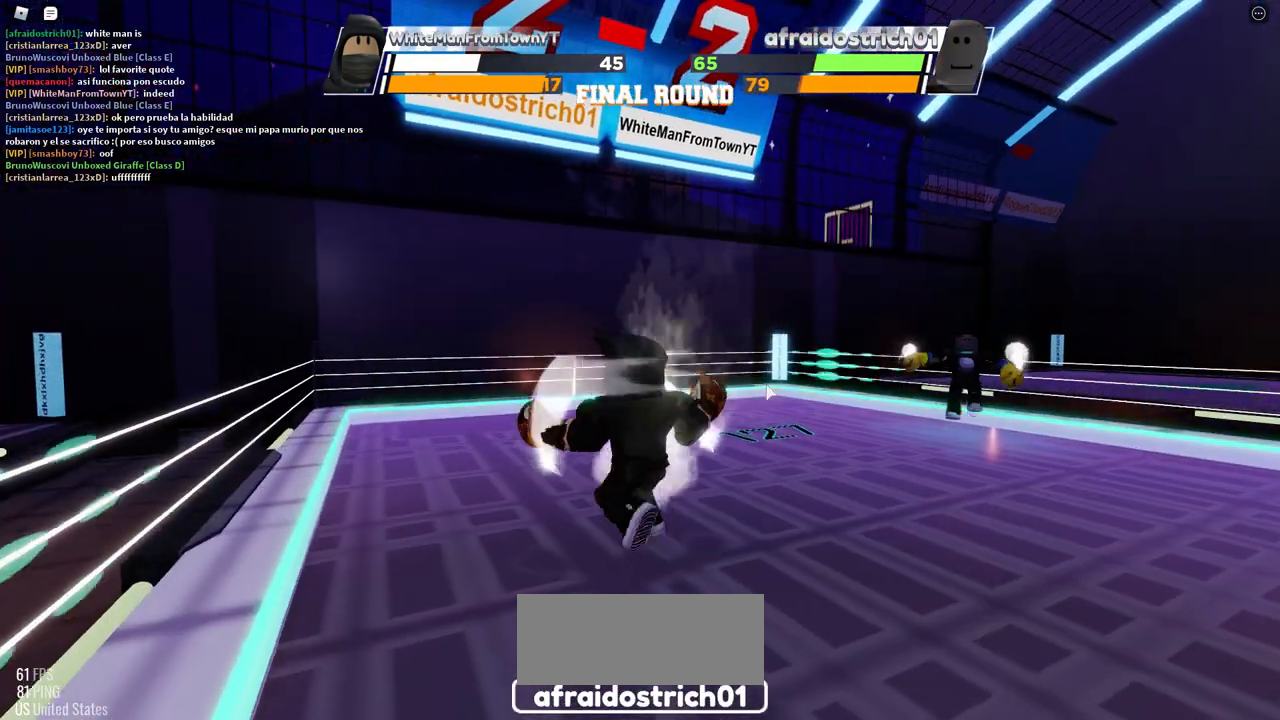
{"keys": ["space"], "mouse": [], "events": []}
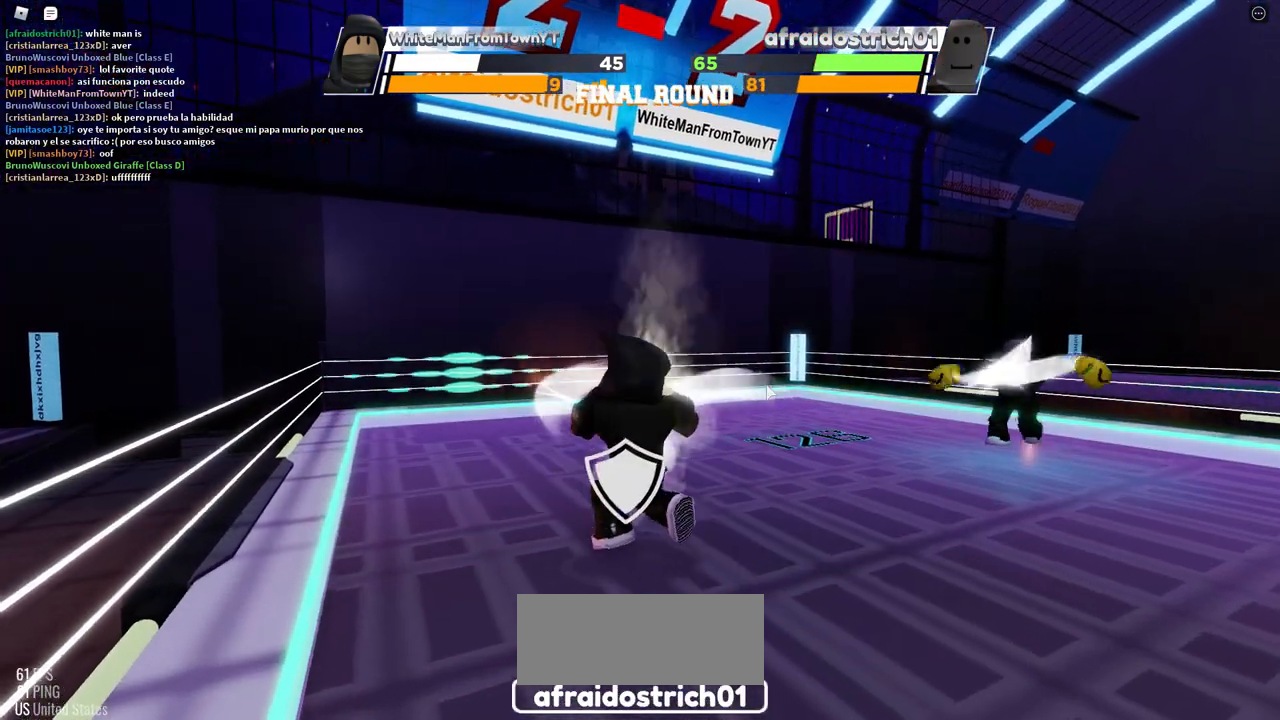
{"keys": ["space"], "mouse": [], "events": []}
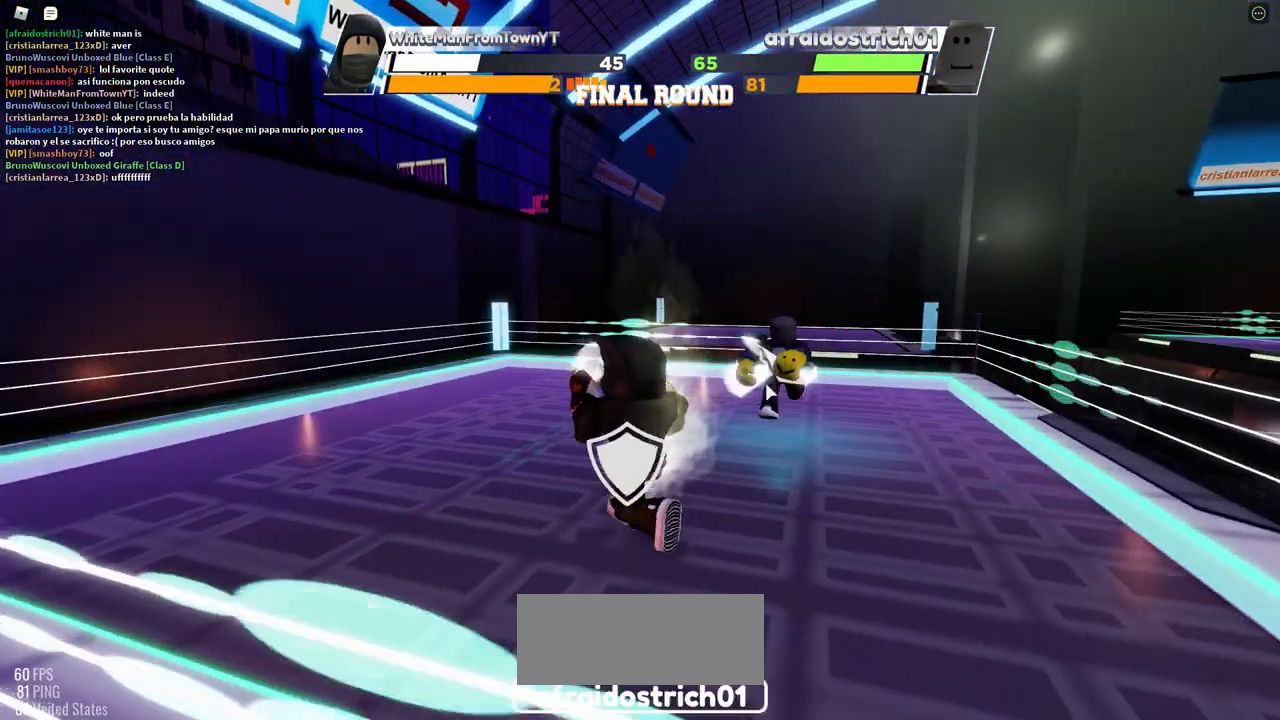
{"keys": ["space"], "mouse": [], "events": []}
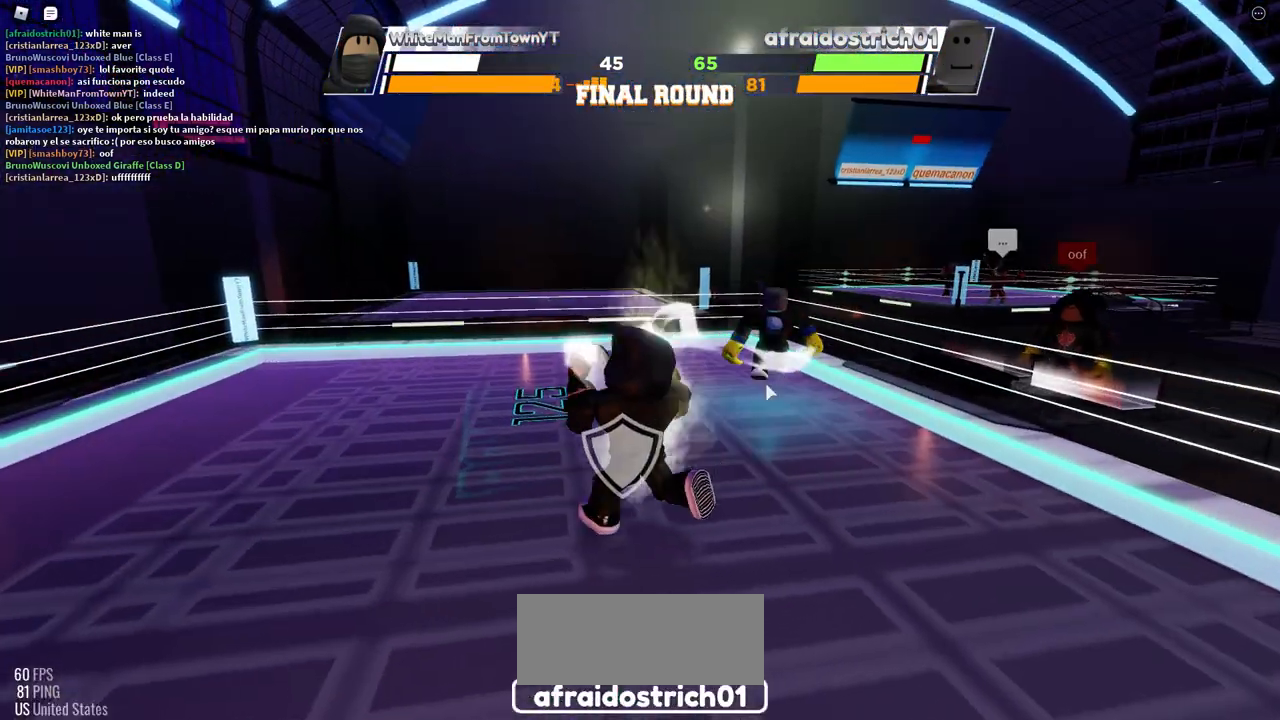
{"keys": ["space"], "mouse": [], "events": []}
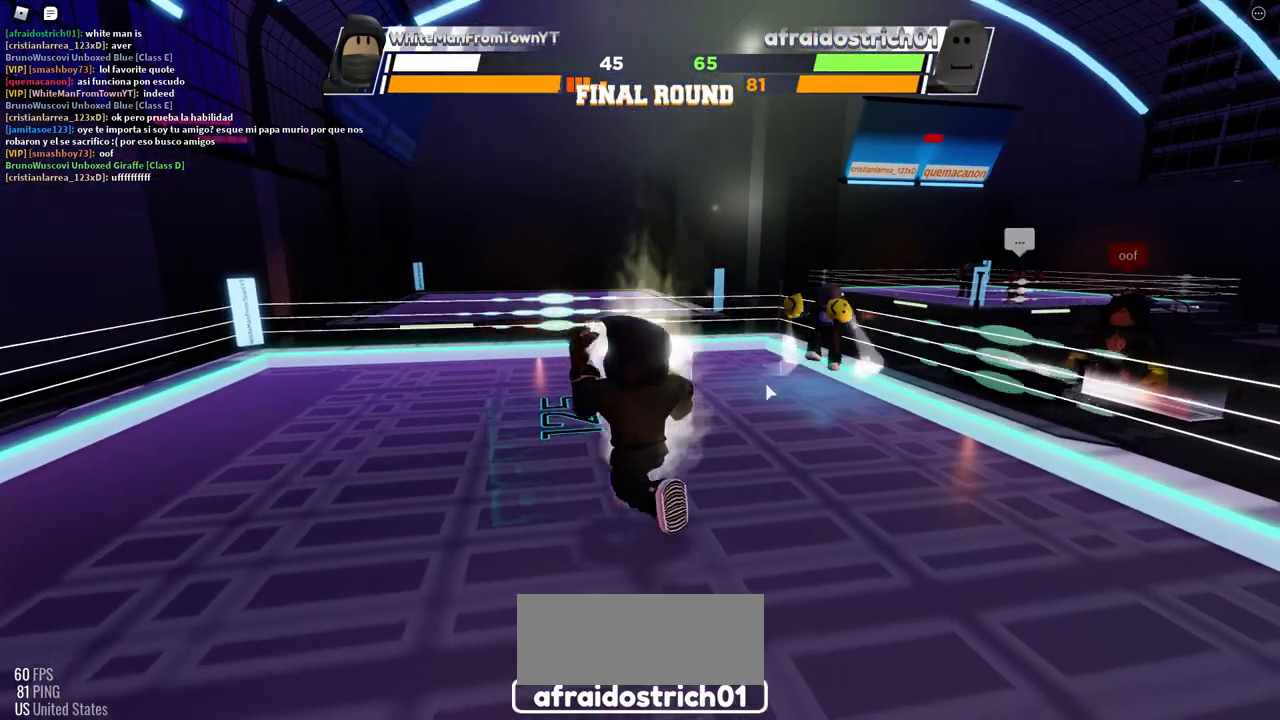
{"keys": ["space"], "mouse": [], "events": []}
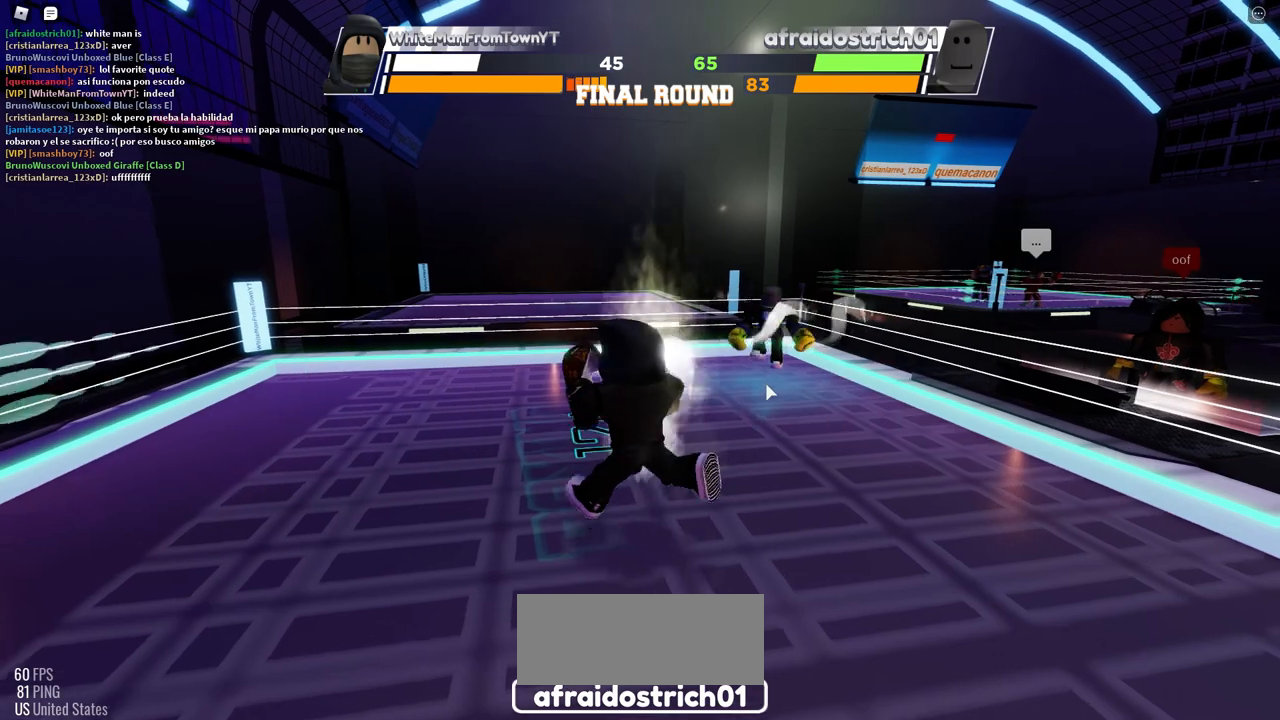
{"keys": ["space"], "mouse": [], "events": []}
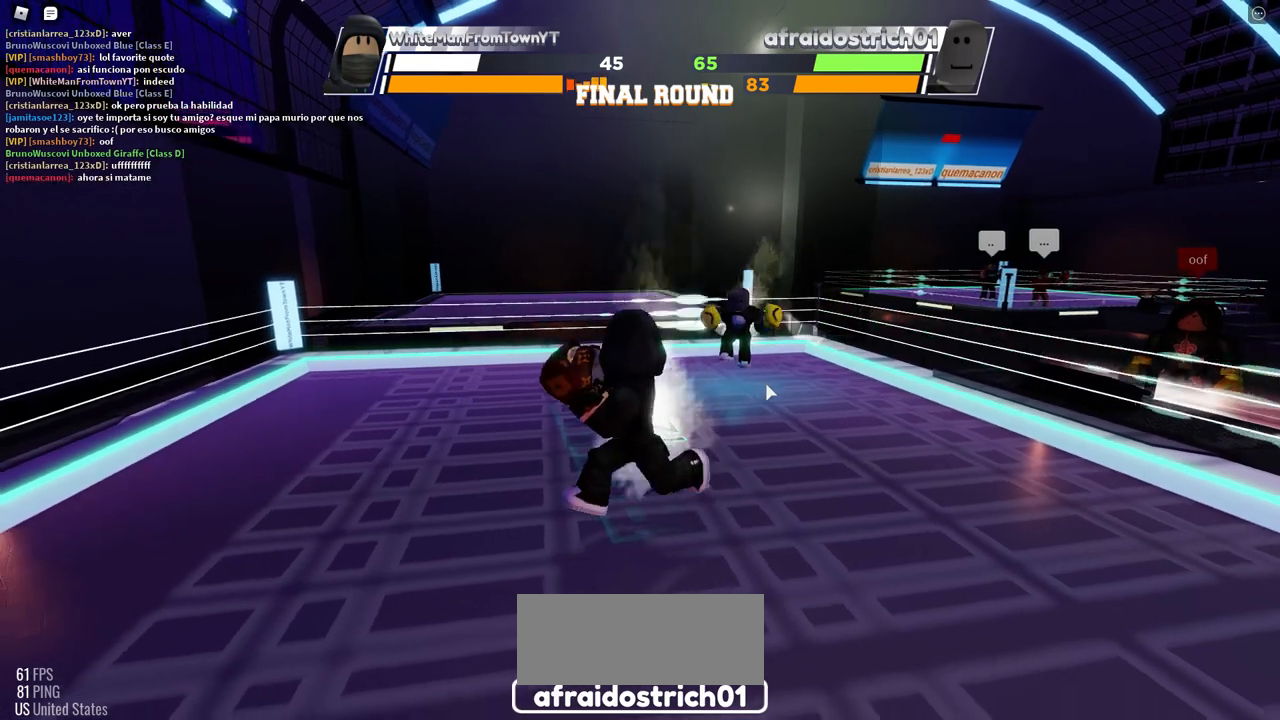
{"keys": ["space"], "mouse": [], "events": []}
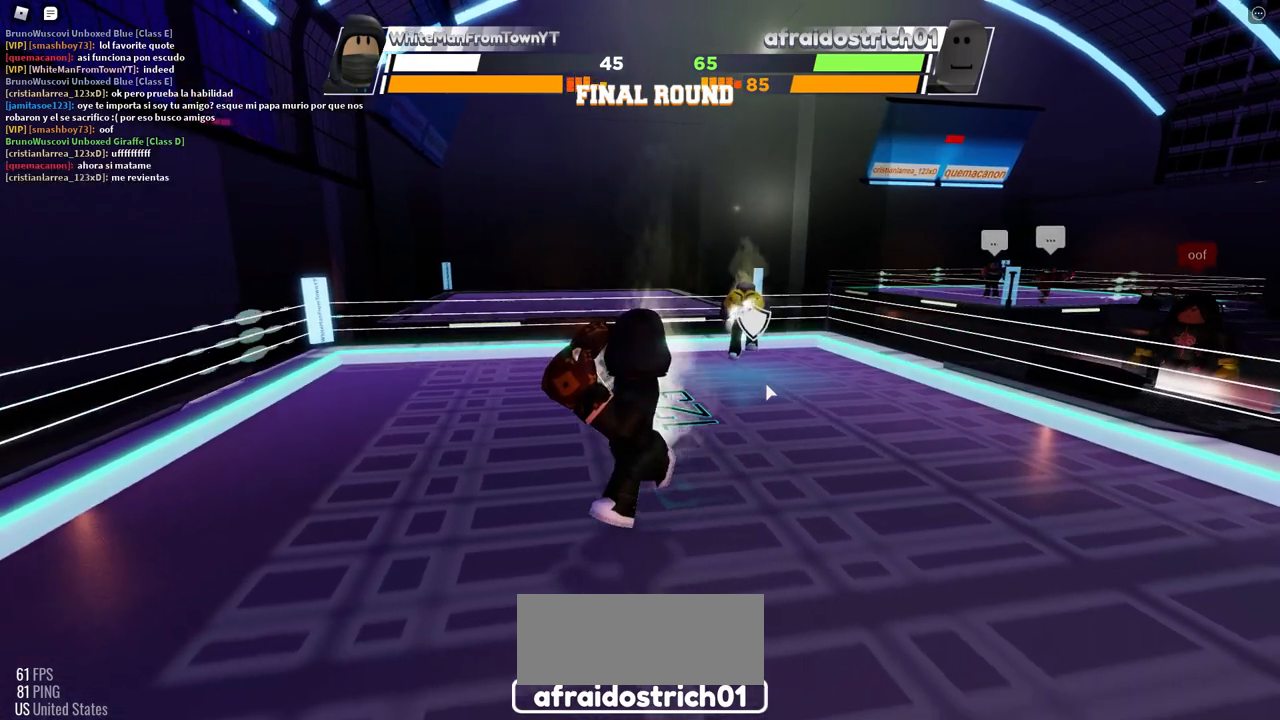
{"keys": ["space"], "mouse": [], "events": []}